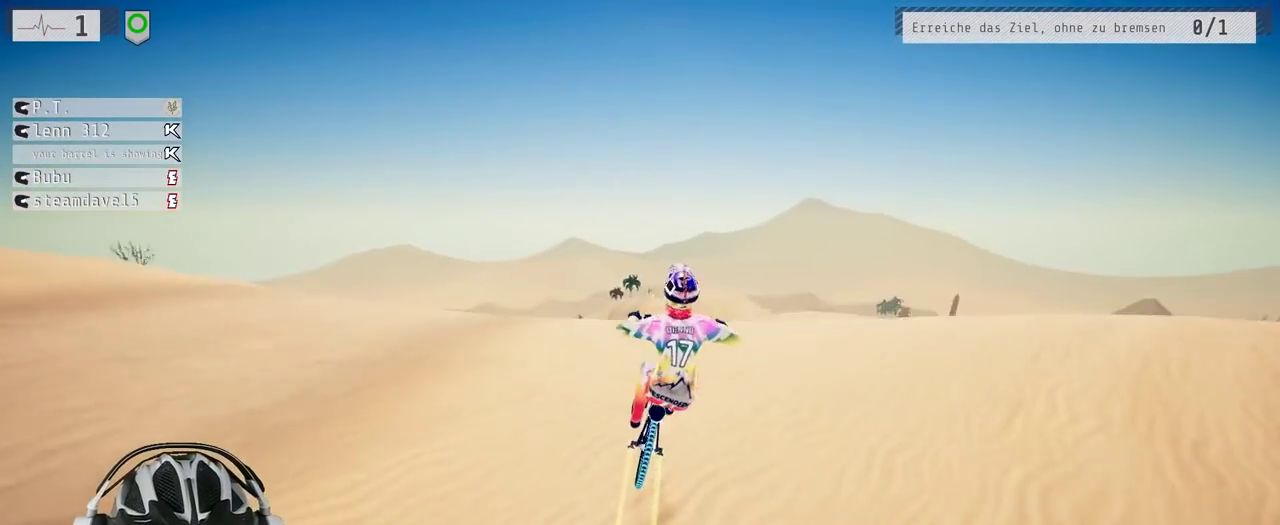
Gameplay with a controller (Xbox layout); each line is a JSON object with the inputs held at the frame after it. "events" lists button and stick changes between this image and that frame as [ms after this image, input, new state], when the widget could be followed in between. Not read: L3 R3.
{"buttons": ["L1"], "left_stick": "left", "right_stick": "up-left", "events": [[133, "right_stick", "up"], [200, "right_stick", "up-left"]]}
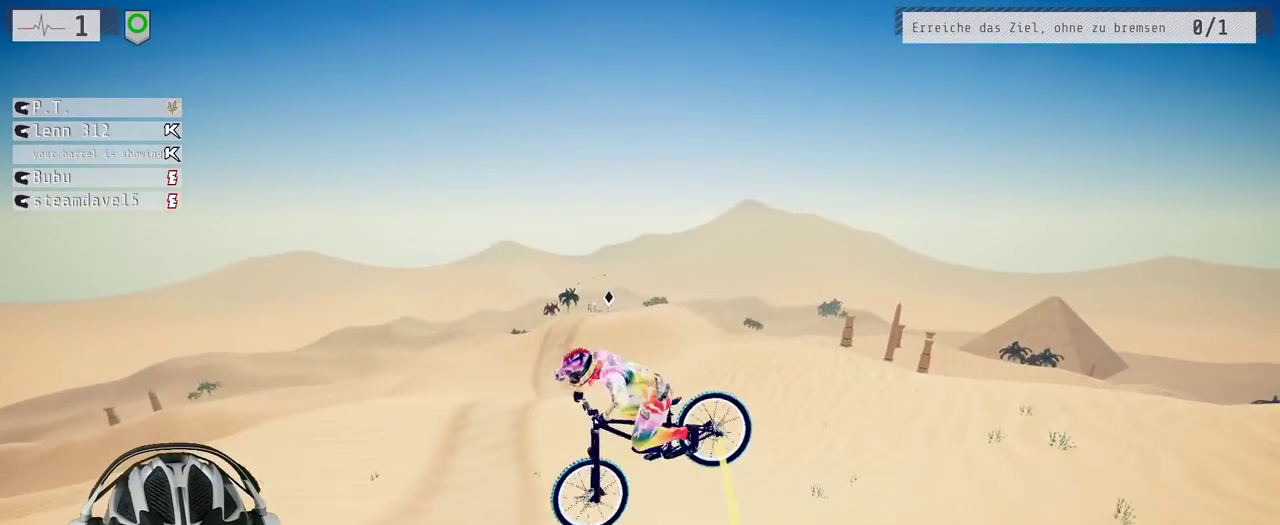
{"buttons": [], "left_stick": "left", "right_stick": "up-left", "events": [[500, "L1", "up"]]}
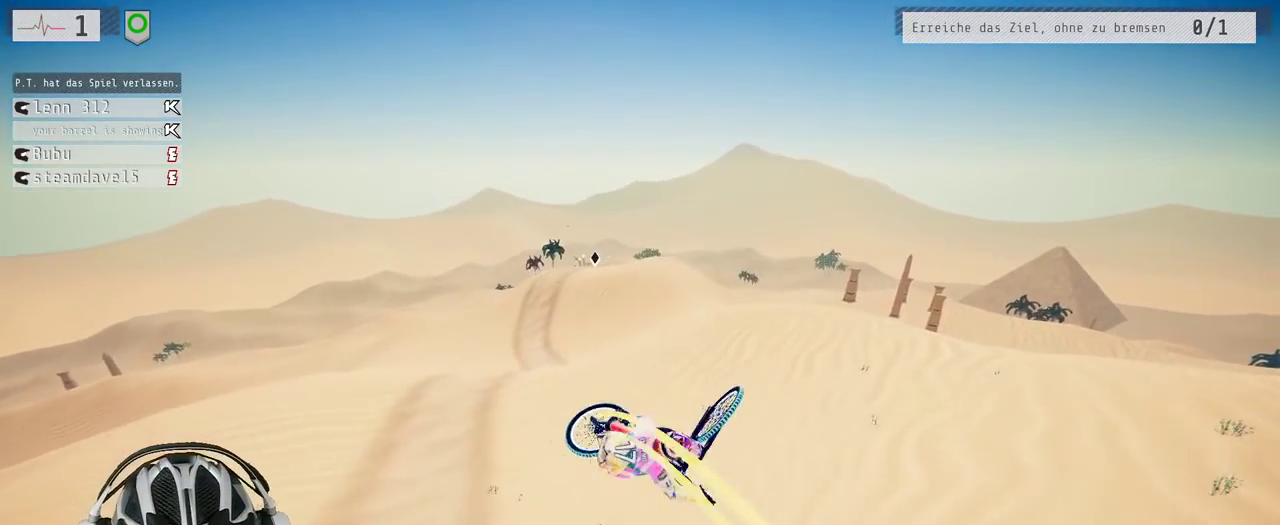
{"buttons": [], "left_stick": "right", "right_stick": "center", "events": [[50, "right_stick", "center"], [200, "left_stick", "center"], [433, "left_stick", "right"]]}
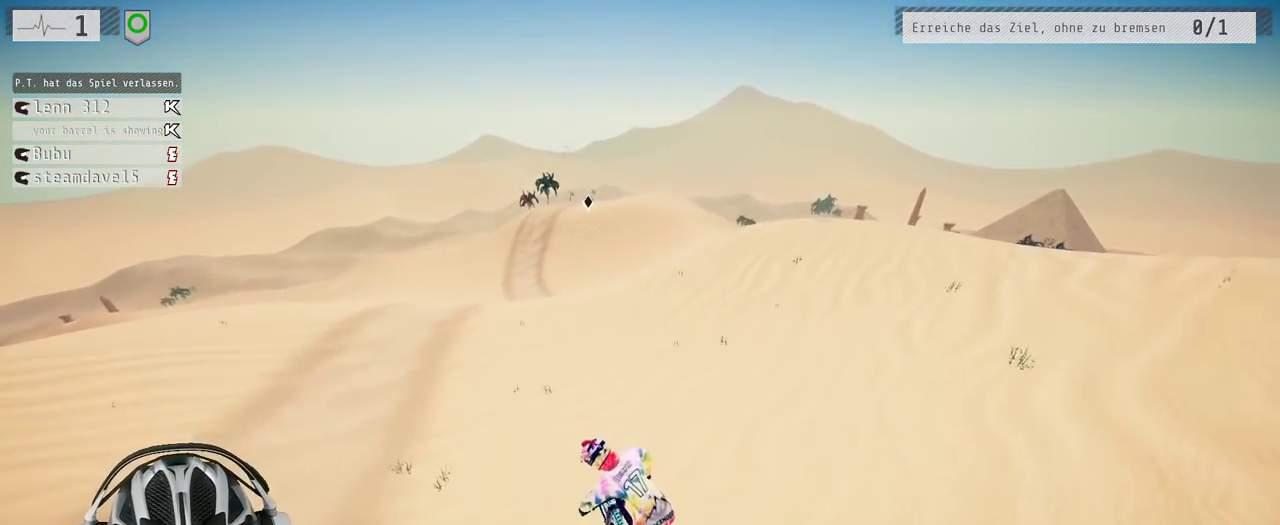
{"buttons": ["R2"], "left_stick": "right", "right_stick": "down", "events": [[83, "R2", "down"], [167, "left_stick", "center"], [283, "left_stick", "right"], [283, "right_stick", "down"]]}
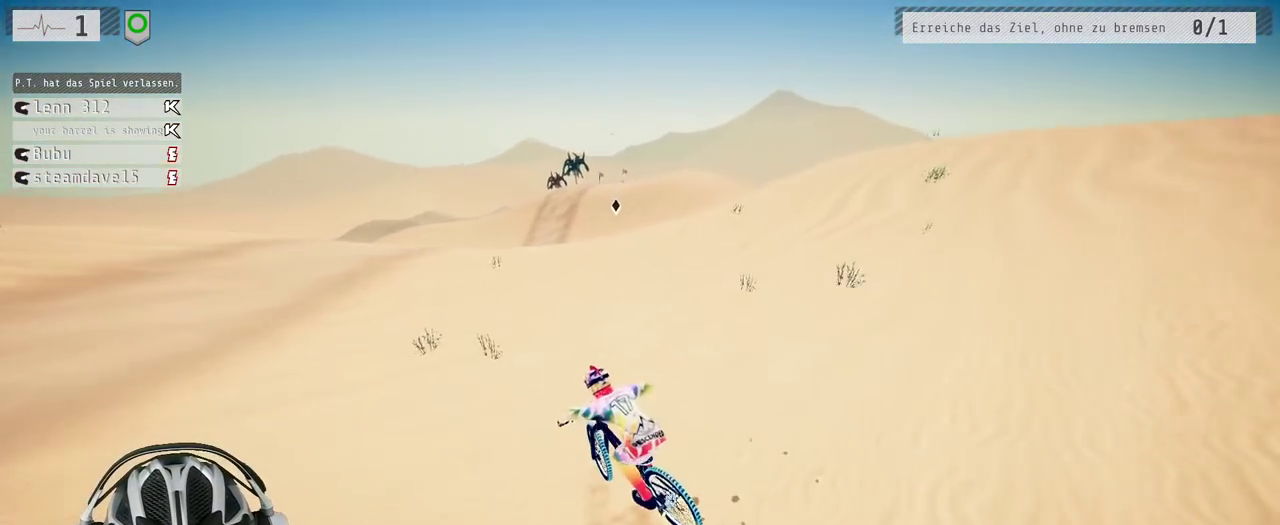
{"buttons": ["R2"], "left_stick": "down", "right_stick": "up", "events": [[267, "left_stick", "down-right"], [367, "left_stick", "down"], [367, "right_stick", "up"]]}
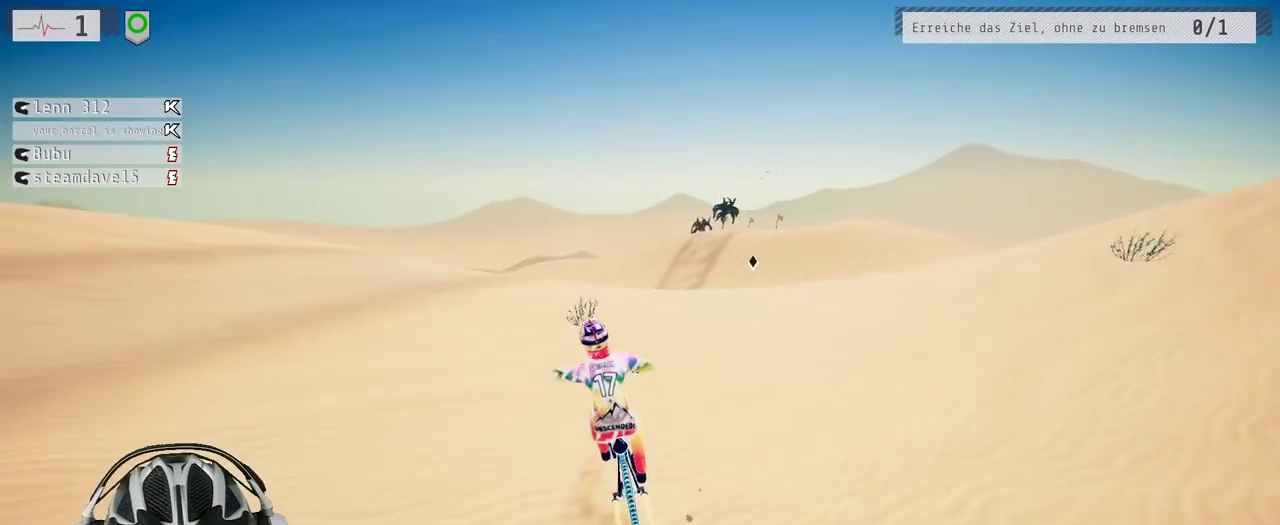
{"buttons": ["R2"], "left_stick": "center", "right_stick": "center", "events": [[33, "left_stick", "center"], [67, "right_stick", "center"], [200, "left_stick", "up-right"], [317, "left_stick", "up"], [450, "left_stick", "center"]]}
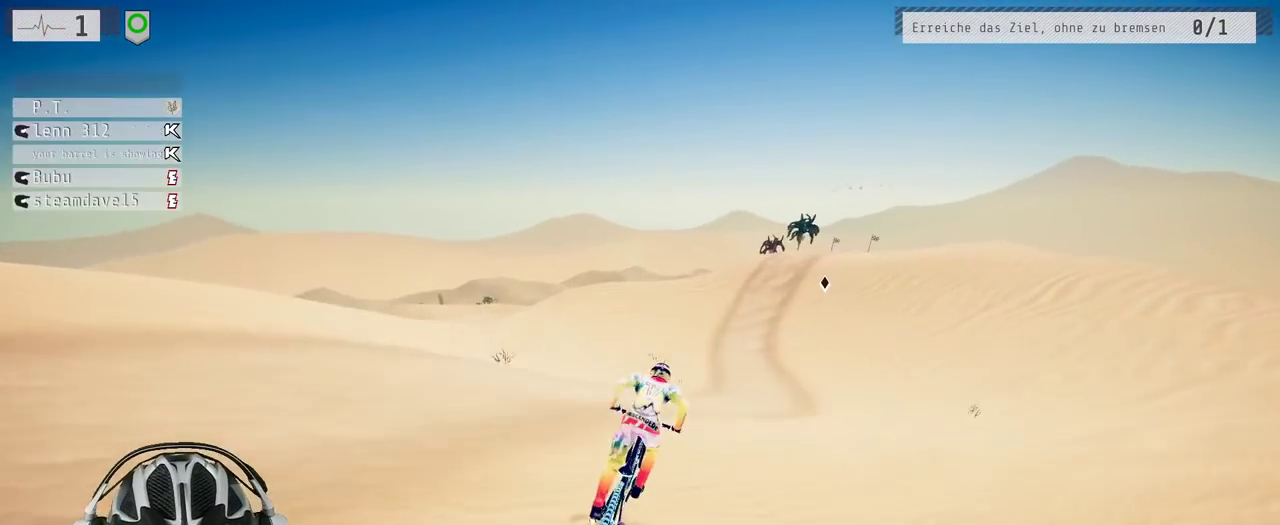
{"buttons": ["R2"], "left_stick": "center", "right_stick": "center", "events": []}
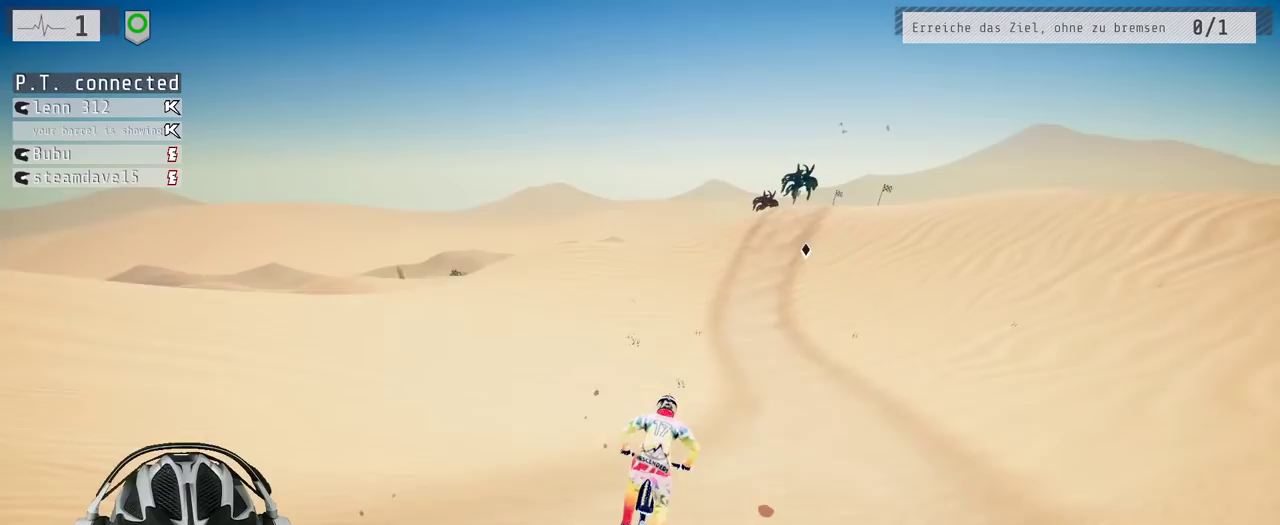
{"buttons": ["R2"], "left_stick": "left", "right_stick": "down"}
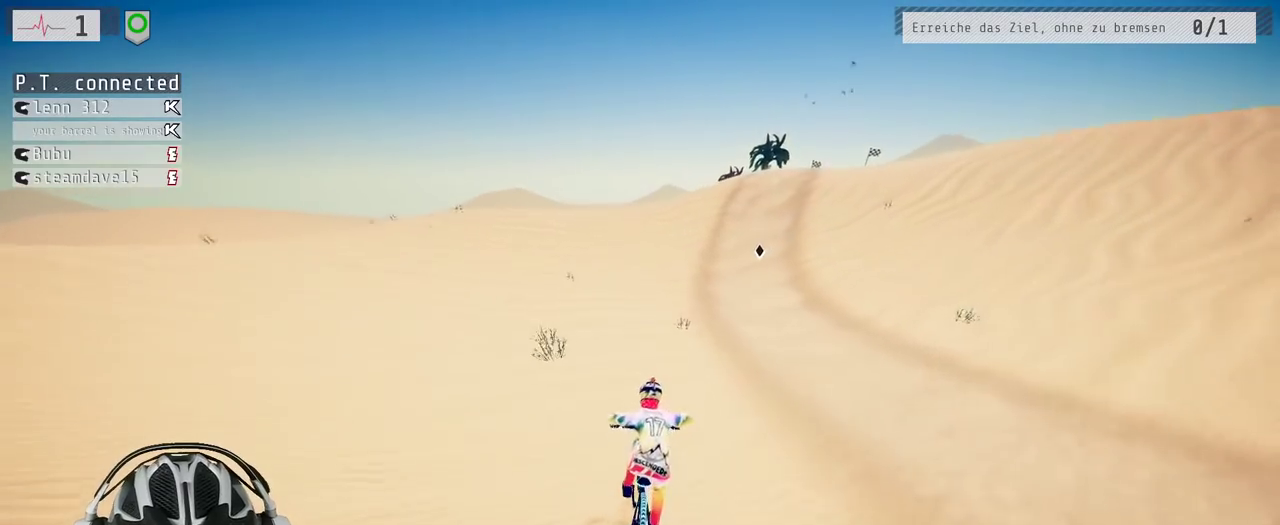
{"buttons": ["R2"], "left_stick": "up-left", "right_stick": "down"}
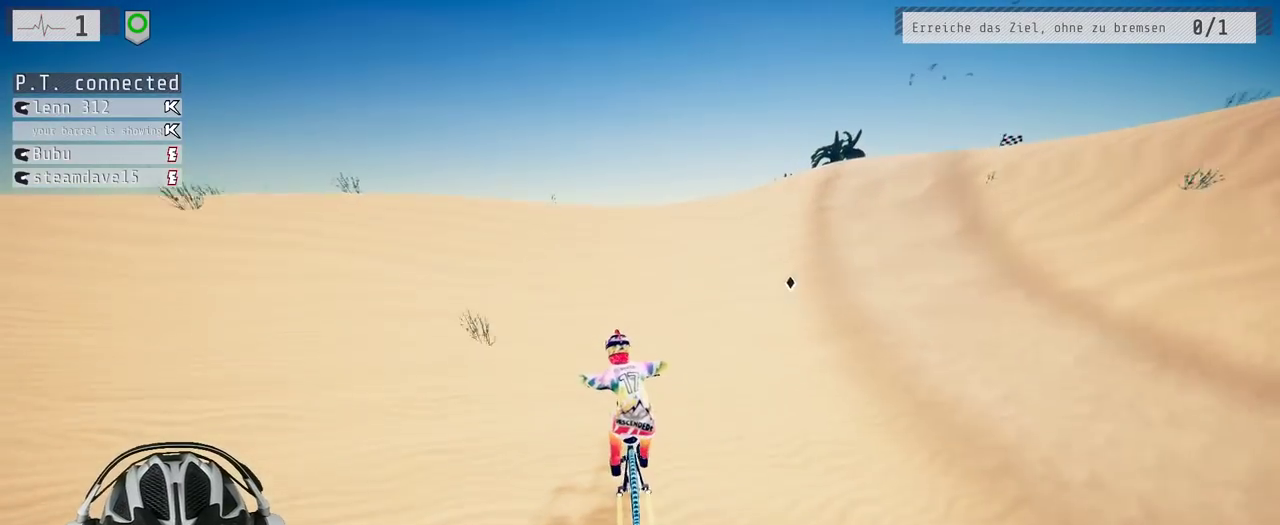
{"buttons": ["L1"], "left_stick": "down", "right_stick": "up"}
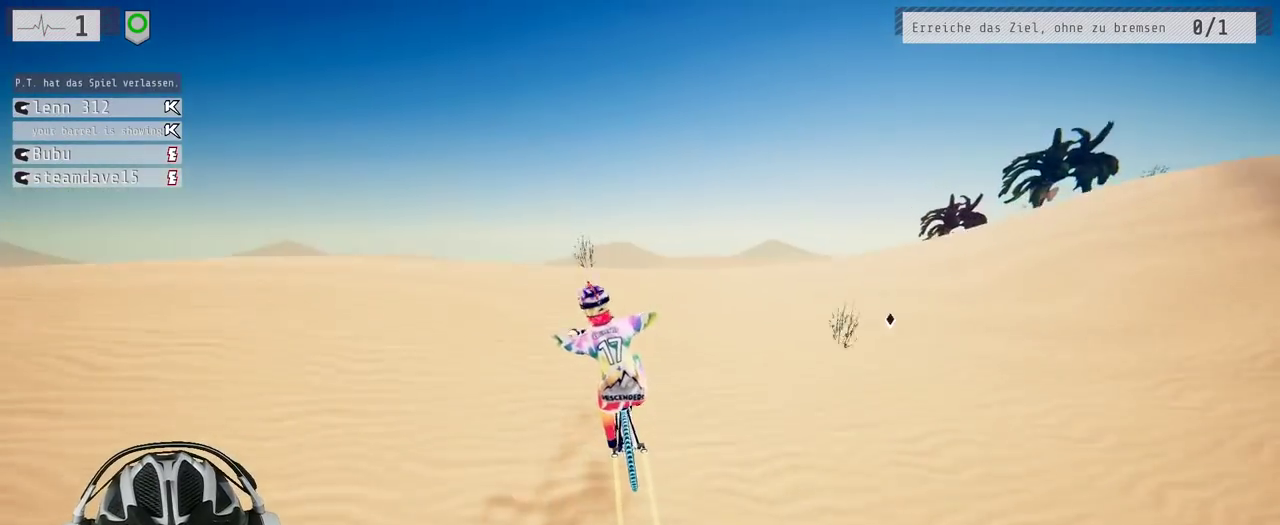
{"buttons": ["L1"], "left_stick": "down-right", "right_stick": "up", "events": [[183, "right_stick", "down"], [333, "left_stick", "down-right"], [483, "right_stick", "up"]]}
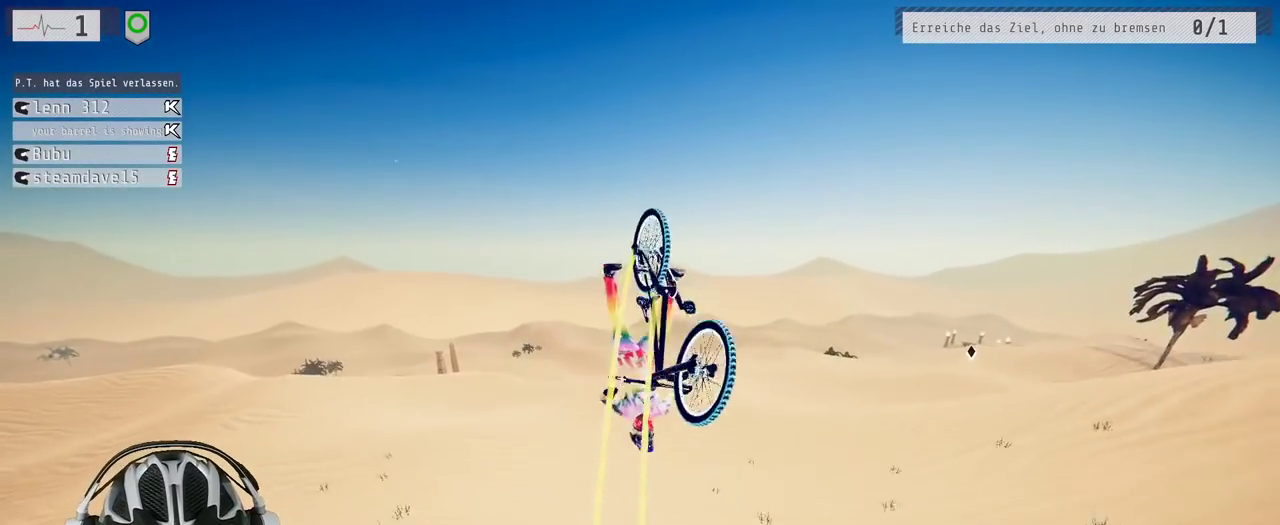
{"buttons": ["L1"], "left_stick": "down-right", "right_stick": "up", "events": []}
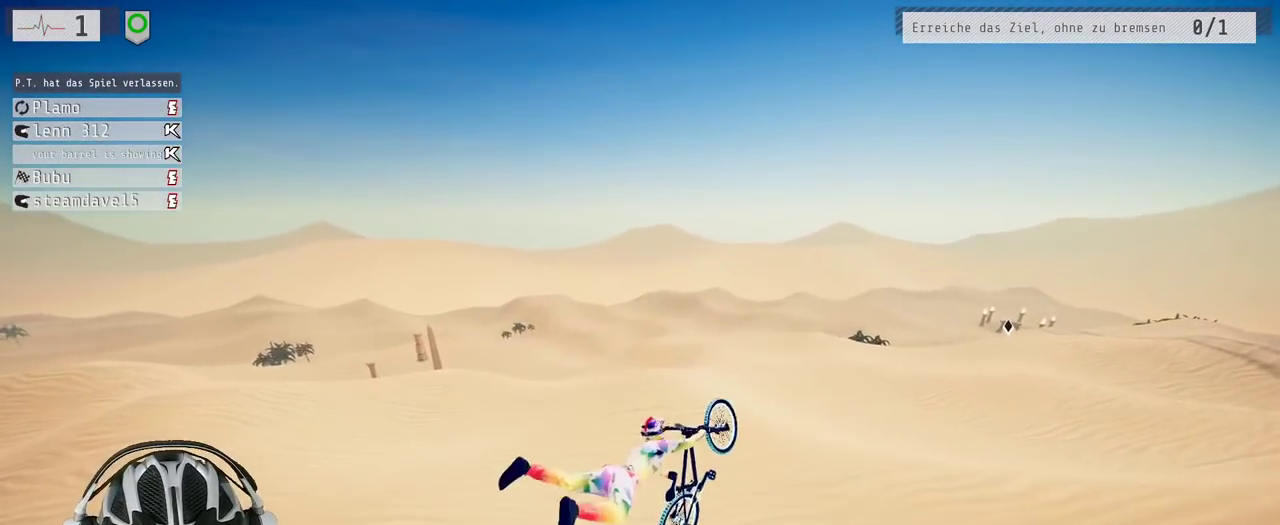
{"buttons": [], "left_stick": "down", "right_stick": "center", "events": [[200, "L1", "up"], [200, "right_stick", "center"], [283, "left_stick", "down"]]}
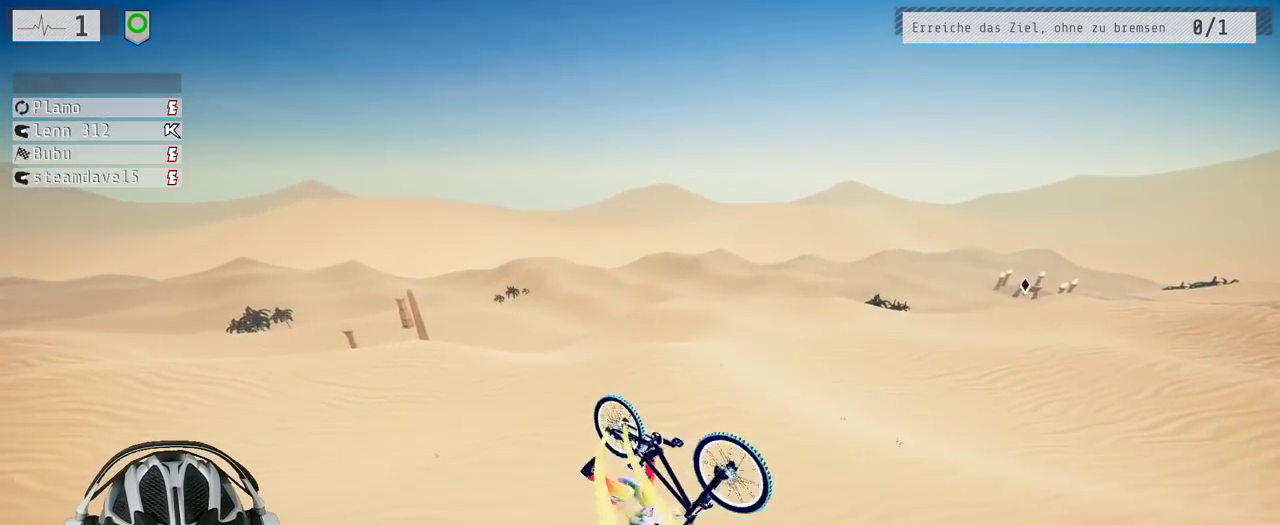
{"buttons": [], "left_stick": "down-left", "right_stick": "center", "events": [[200, "left_stick", "center"], [467, "left_stick", "down-left"]]}
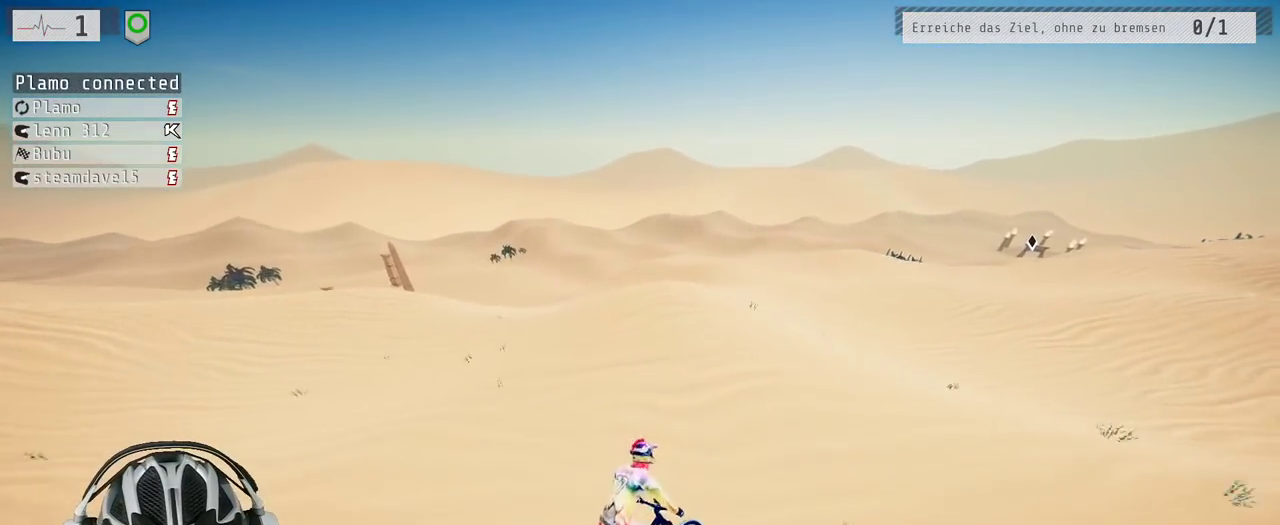
{"buttons": ["R2"], "left_stick": "center", "right_stick": "center", "events": [[150, "R2", "down"], [150, "left_stick", "down-right"], [200, "left_stick", "right"], [300, "left_stick", "down-right"], [500, "left_stick", "center"]]}
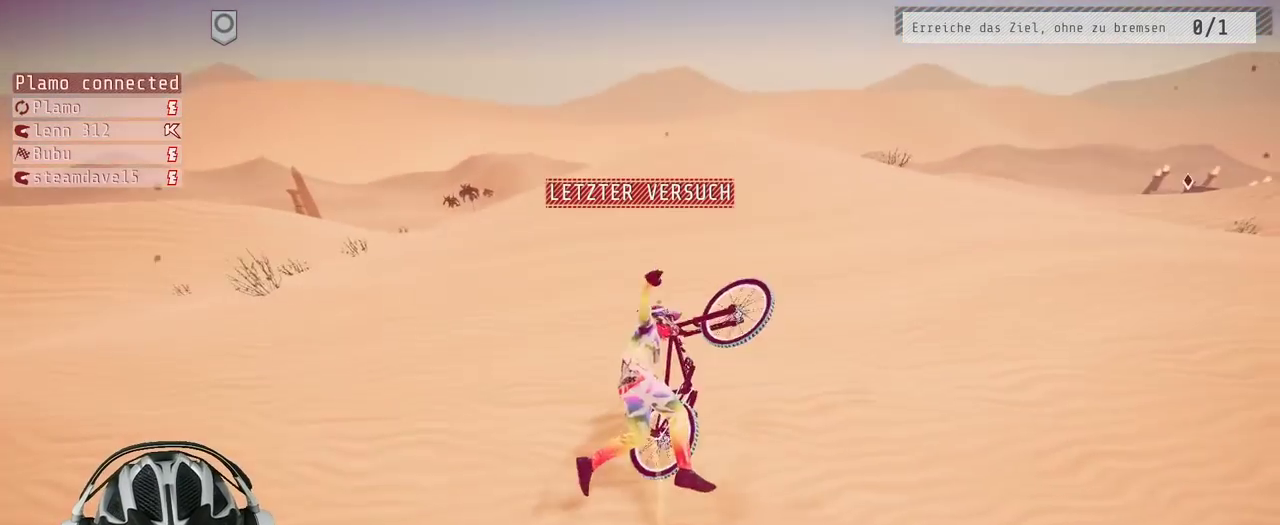
{"buttons": ["R2"], "left_stick": "center", "right_stick": "center", "events": []}
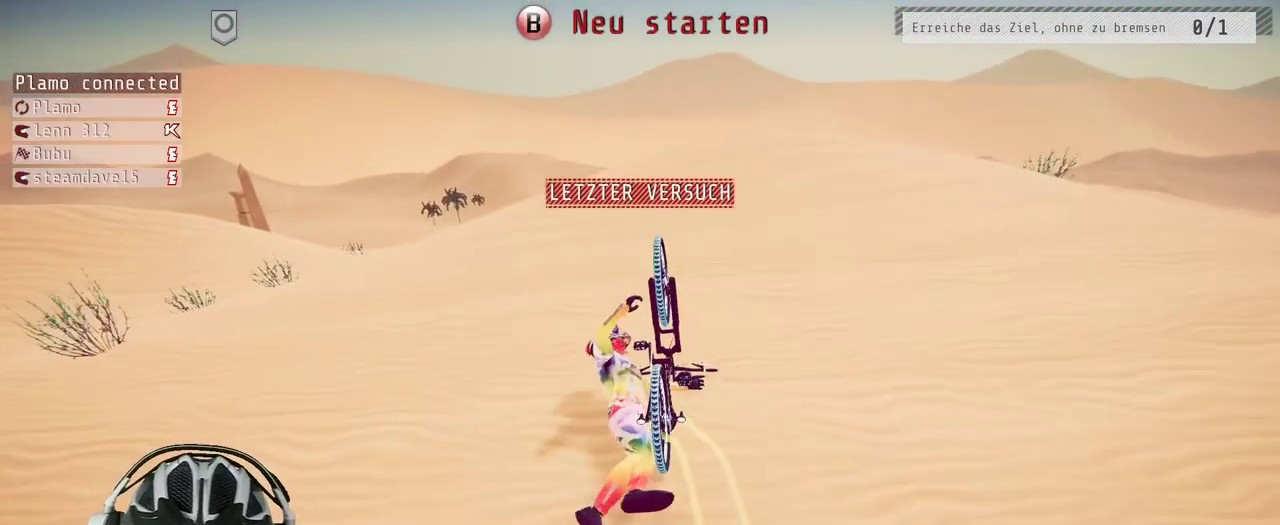
{"buttons": [], "left_stick": "center", "right_stick": "center", "events": [[250, "R2", "up"]]}
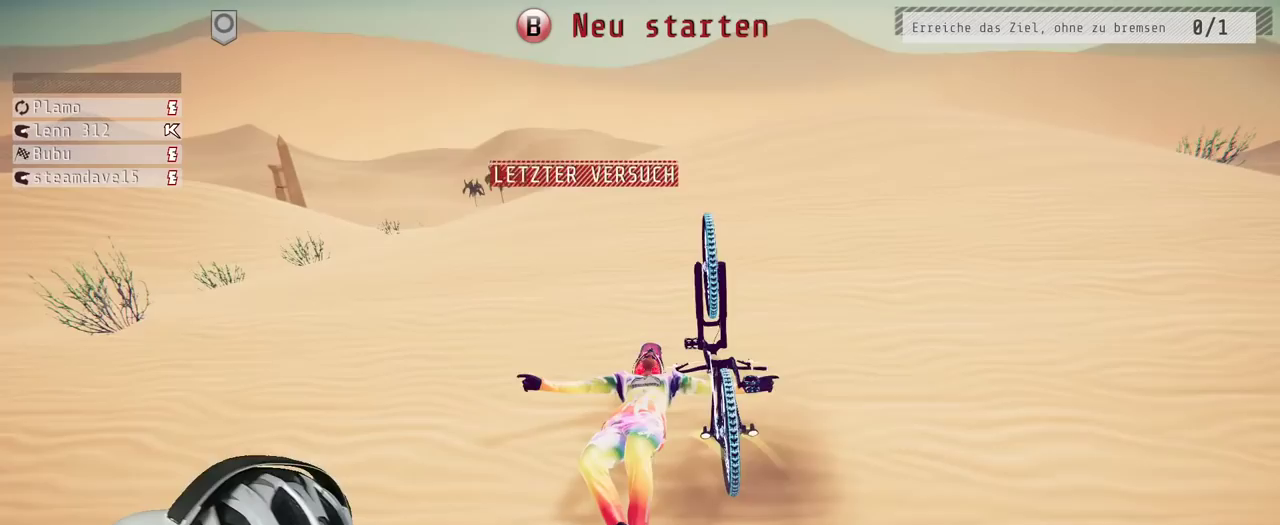
{"buttons": ["R2"], "left_stick": "center", "right_stick": "center", "events": [[500, "R2", "down"]]}
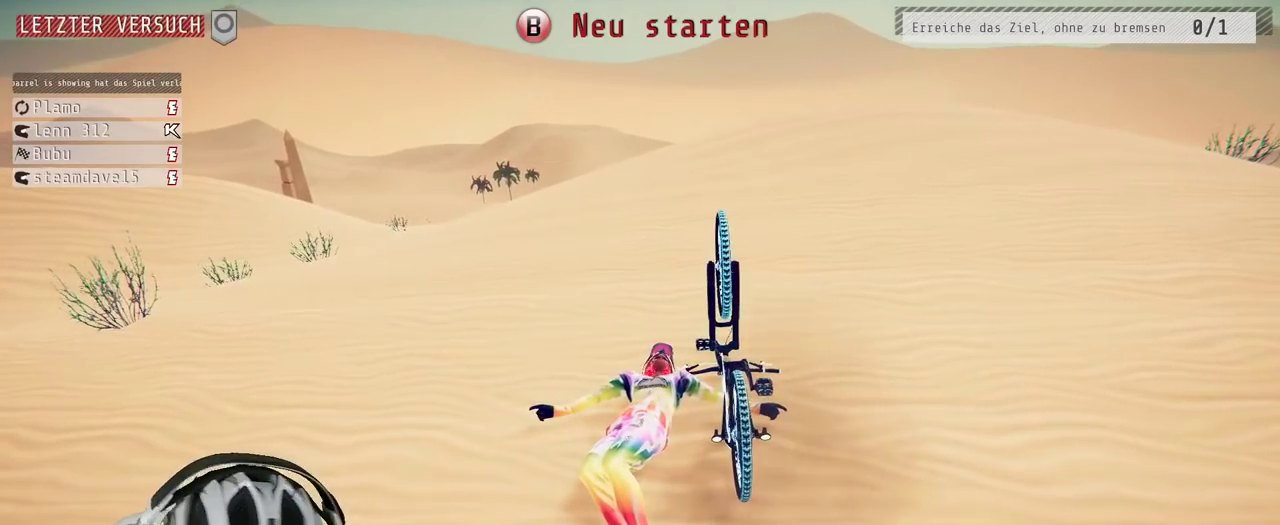
{"buttons": ["R2"], "left_stick": "center", "right_stick": "center", "events": [[250, "B", "down"], [350, "B", "up"]]}
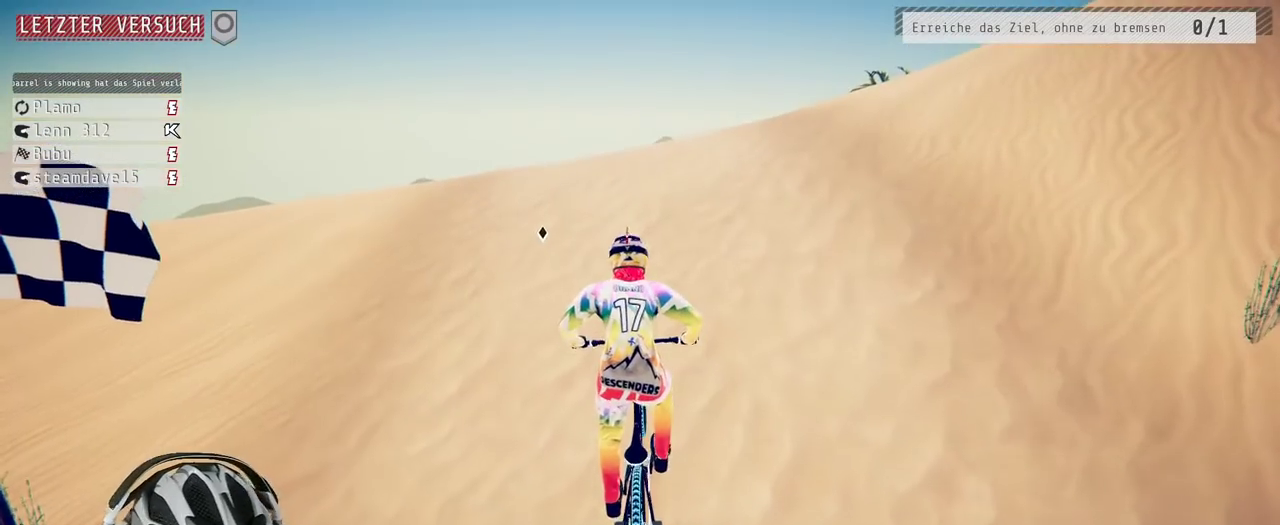
{"buttons": ["R2"], "left_stick": "center", "right_stick": "center", "events": [[217, "left_stick", "right"], [350, "left_stick", "center"]]}
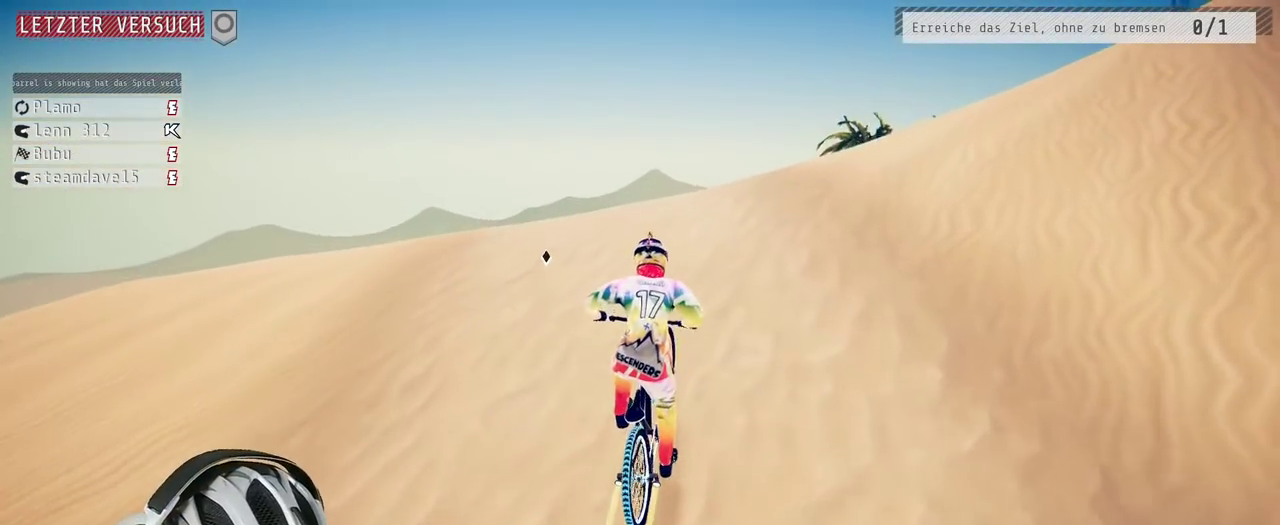
{"buttons": ["R2"], "left_stick": "center", "right_stick": "center", "events": [[17, "left_stick", "up-left"], [217, "left_stick", "center"]]}